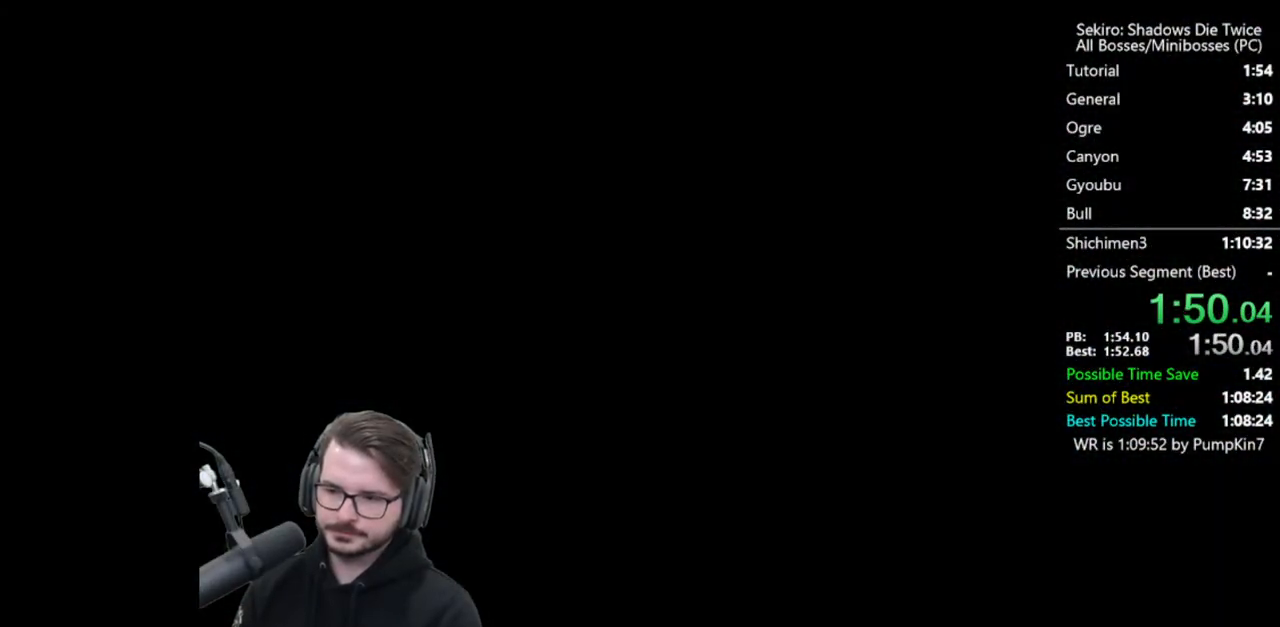
Gameplay with a controller (Xbox layout); each line is a JSON object with the inputs held at the frame after it. "events" lists button and stick changes between this image and that frame as [ms after this image, input, new state], when the widget could be followed in between.
{"buttons": ["B", "R3"], "left_stick": "up", "right_stick": "center"}
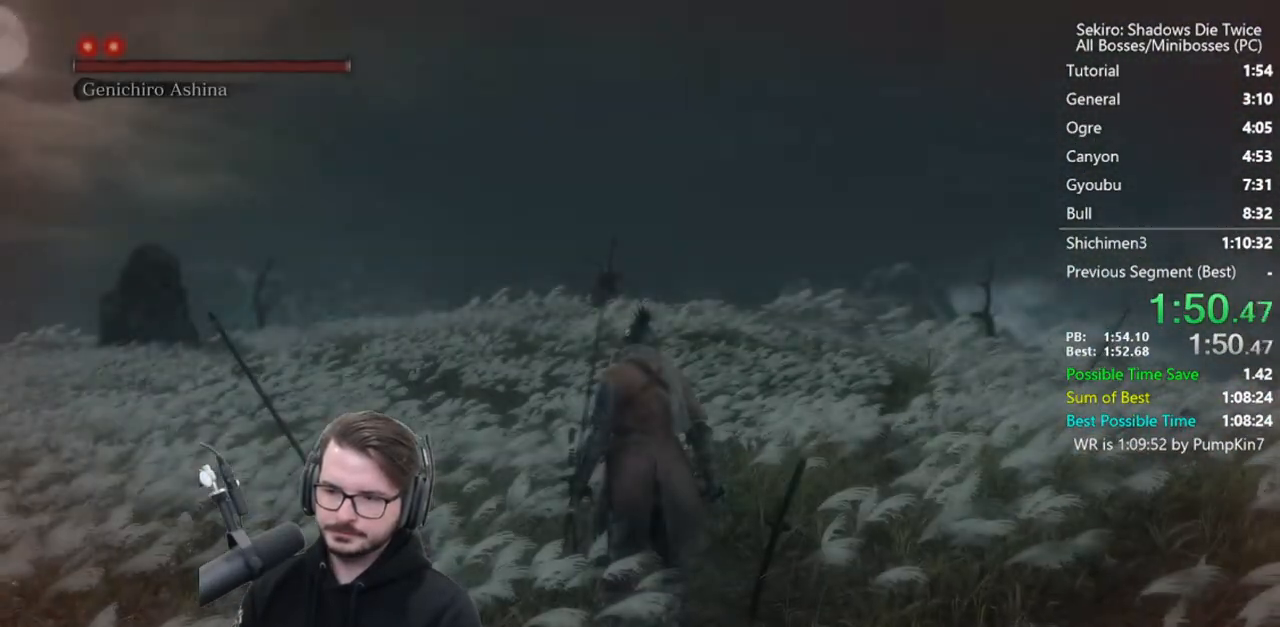
{"buttons": ["B"], "left_stick": "up", "right_stick": "center", "events": [[33, "R3", "up"]]}
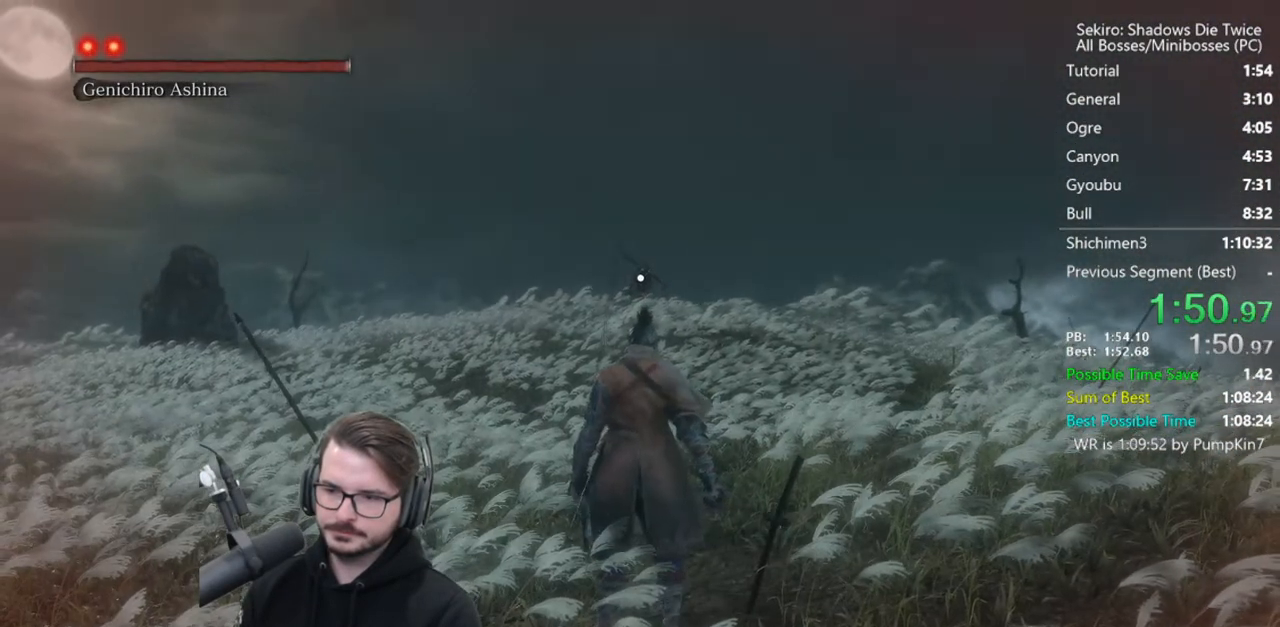
{"buttons": ["B"], "left_stick": "up", "right_stick": "center", "events": []}
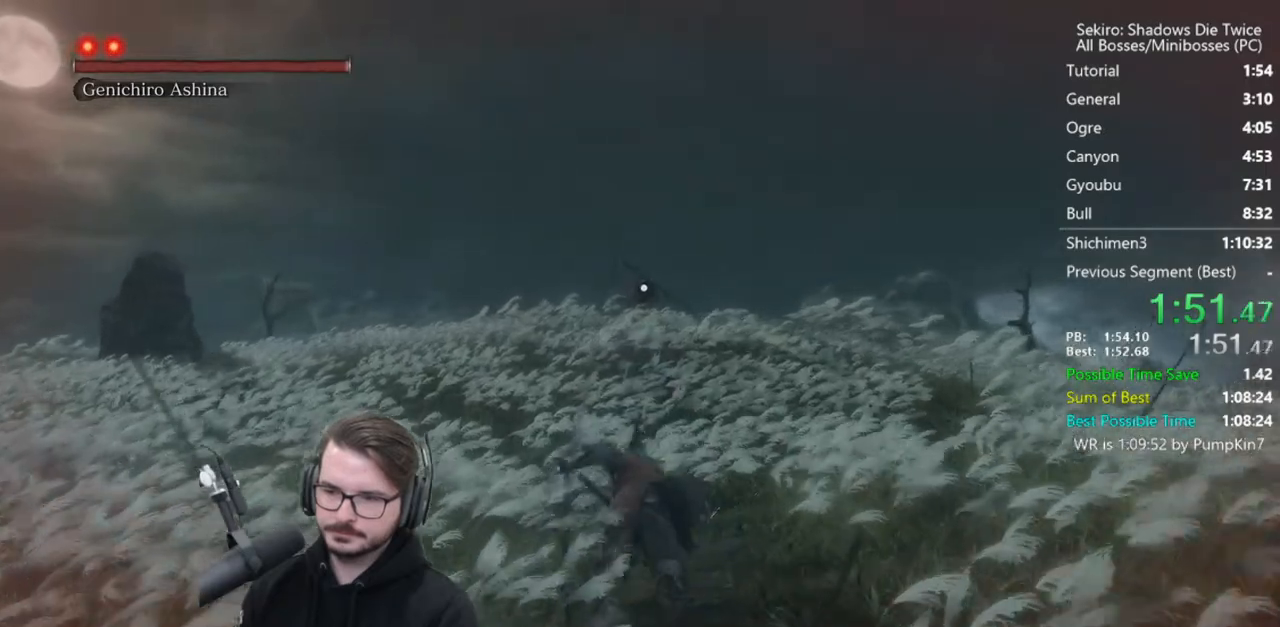
{"buttons": ["B"], "left_stick": "up", "right_stick": "center", "events": []}
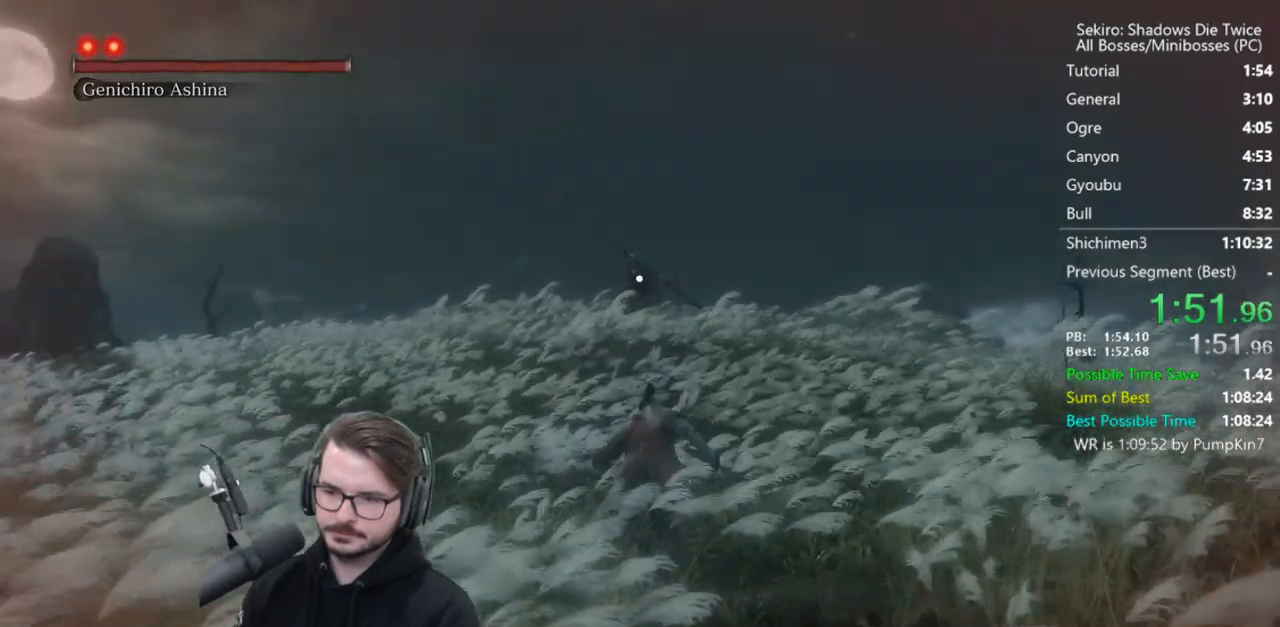
{"buttons": ["B"], "left_stick": "up", "right_stick": "center", "events": []}
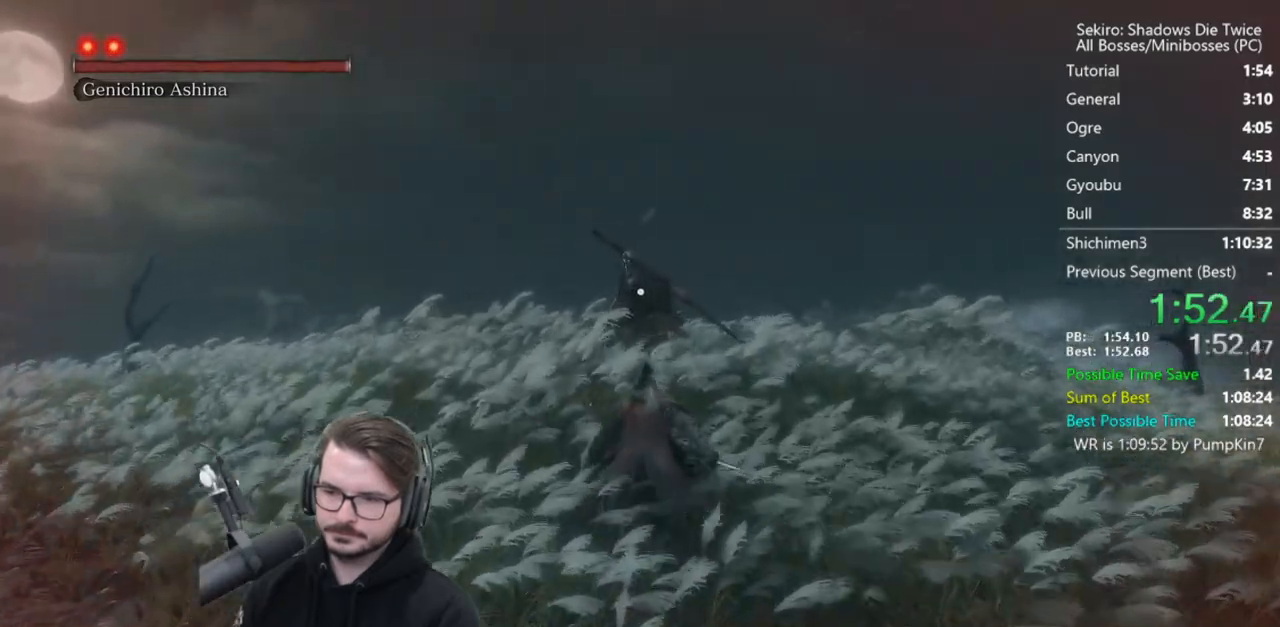
{"buttons": [], "left_stick": "center", "right_stick": "center", "events": [[167, "B", "up"], [400, "left_stick", "center"]]}
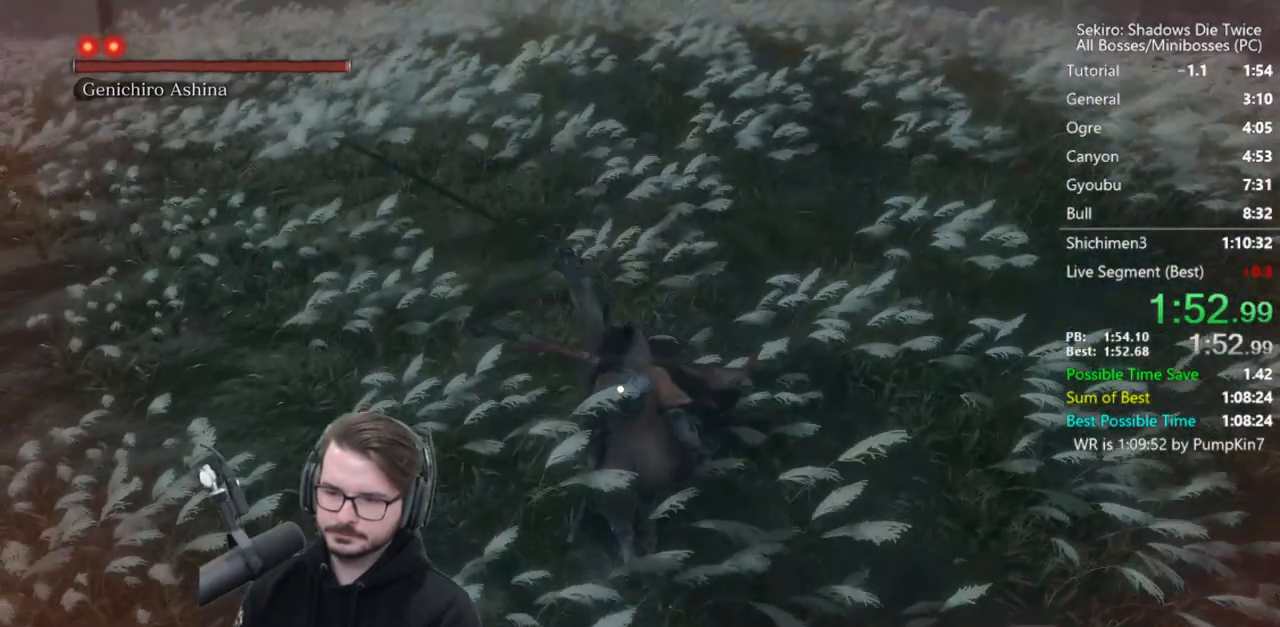
{"buttons": ["START"], "left_stick": "up", "right_stick": "center", "events": [[433, "left_stick", "up"], [467, "START", "down"]]}
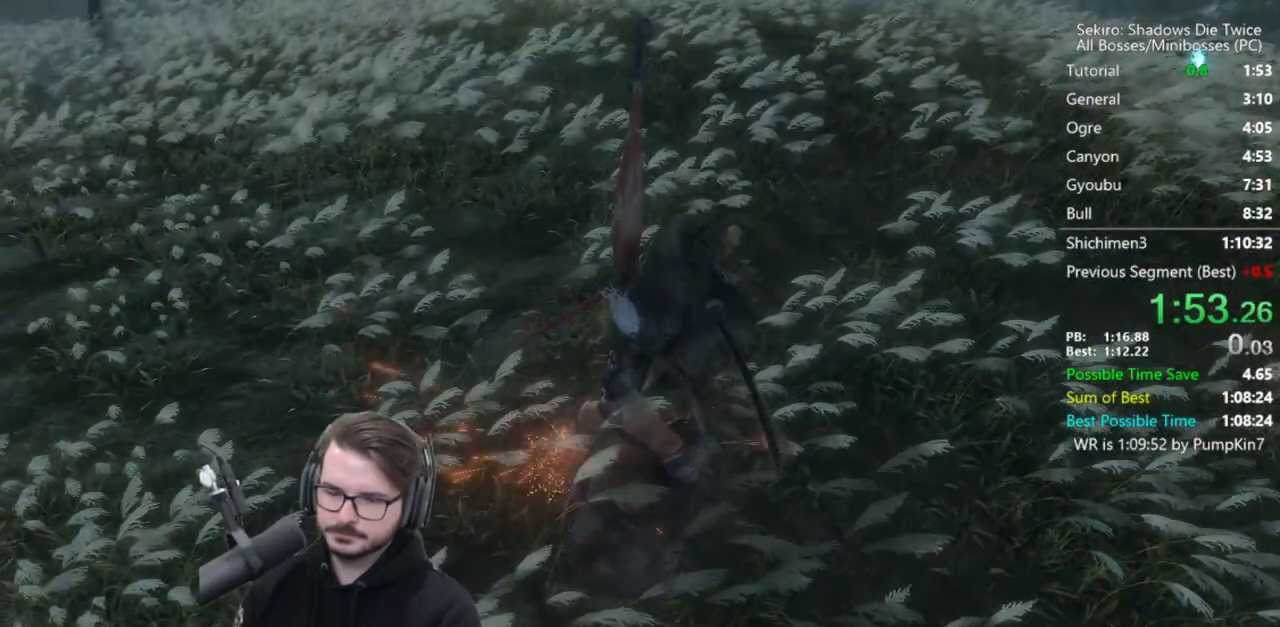
{"buttons": [], "left_stick": "up", "right_stick": "center", "events": [[67, "START", "up"], [133, "START", "down"], [200, "START", "up"], [267, "START", "down"], [333, "START", "up"], [400, "START", "down"], [467, "START", "up"]]}
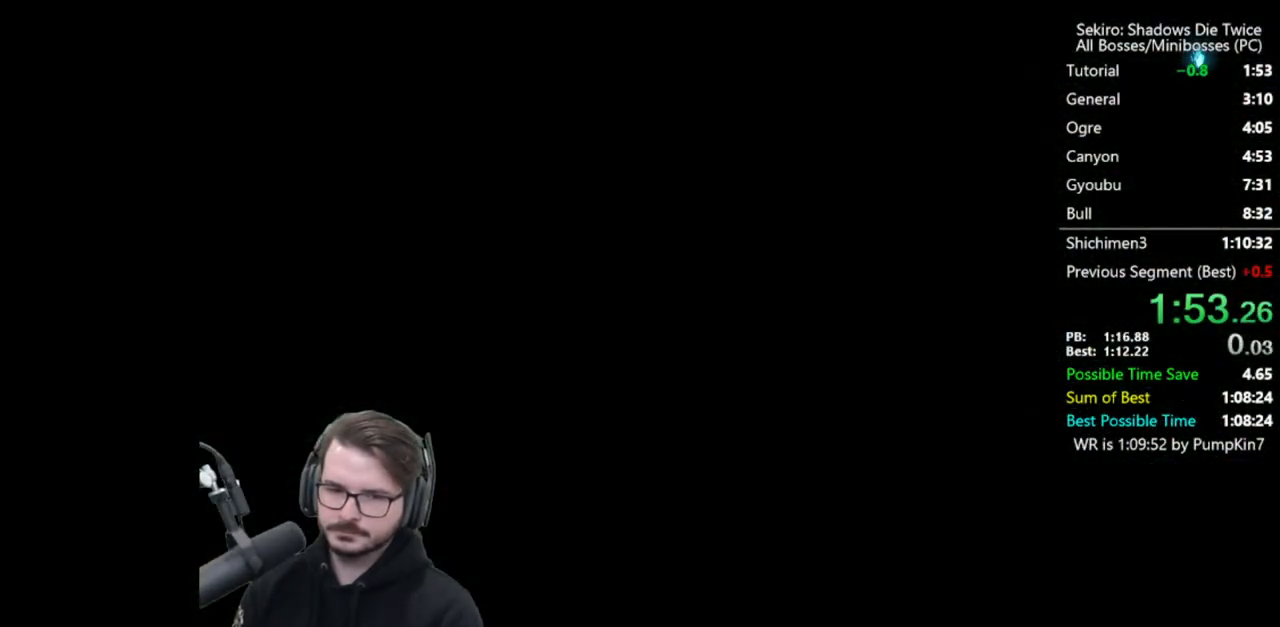
{"buttons": [], "left_stick": "up", "right_stick": "center", "events": [[33, "START", "down"], [100, "START", "up"], [167, "START", "down"], [267, "START", "up"], [333, "START", "down"], [433, "START", "up"]]}
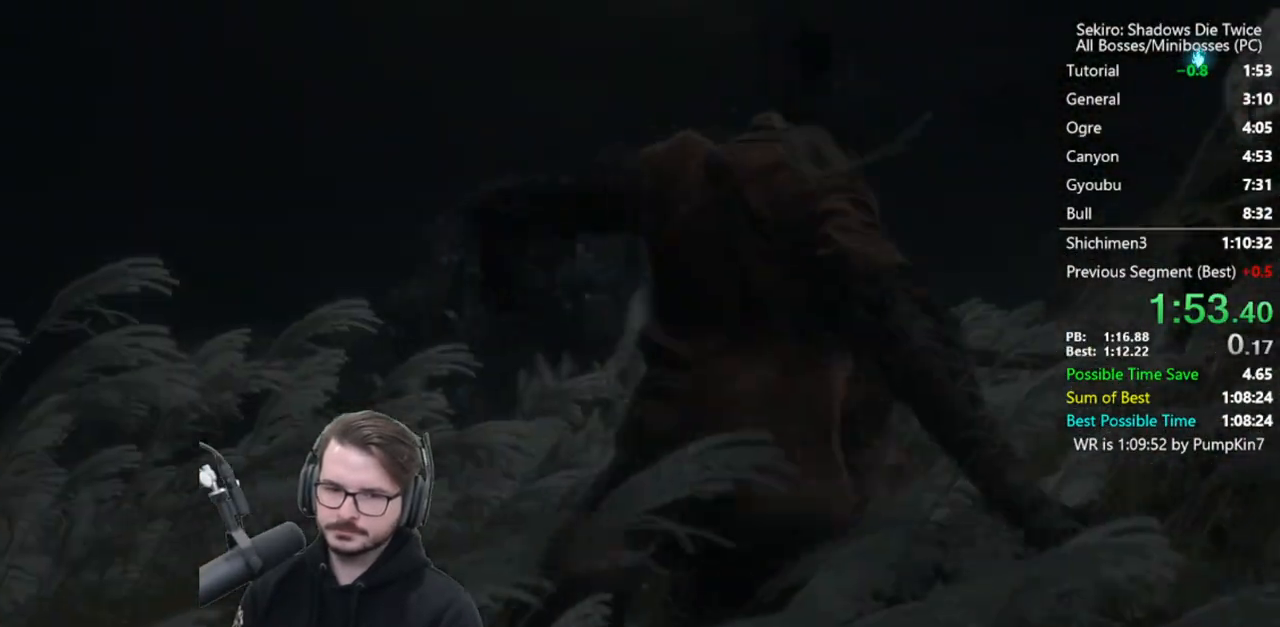
{"buttons": [], "left_stick": "up", "right_stick": "center", "events": [[33, "START", "down"], [100, "START", "up"], [233, "START", "down"], [267, "START", "up"], [367, "START", "down"], [433, "START", "up"]]}
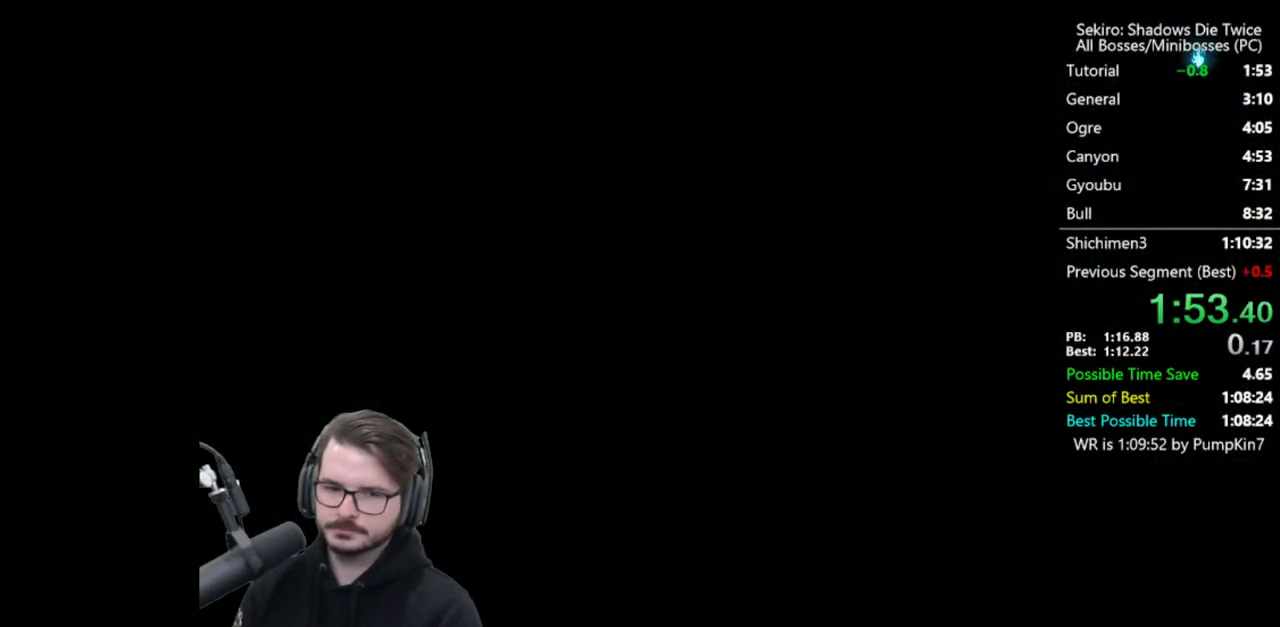
{"buttons": [], "left_stick": "up", "right_stick": "center", "events": [[33, "START", "down"], [100, "START", "up"], [200, "START", "down"], [267, "START", "up"], [367, "START", "down"], [433, "START", "up"]]}
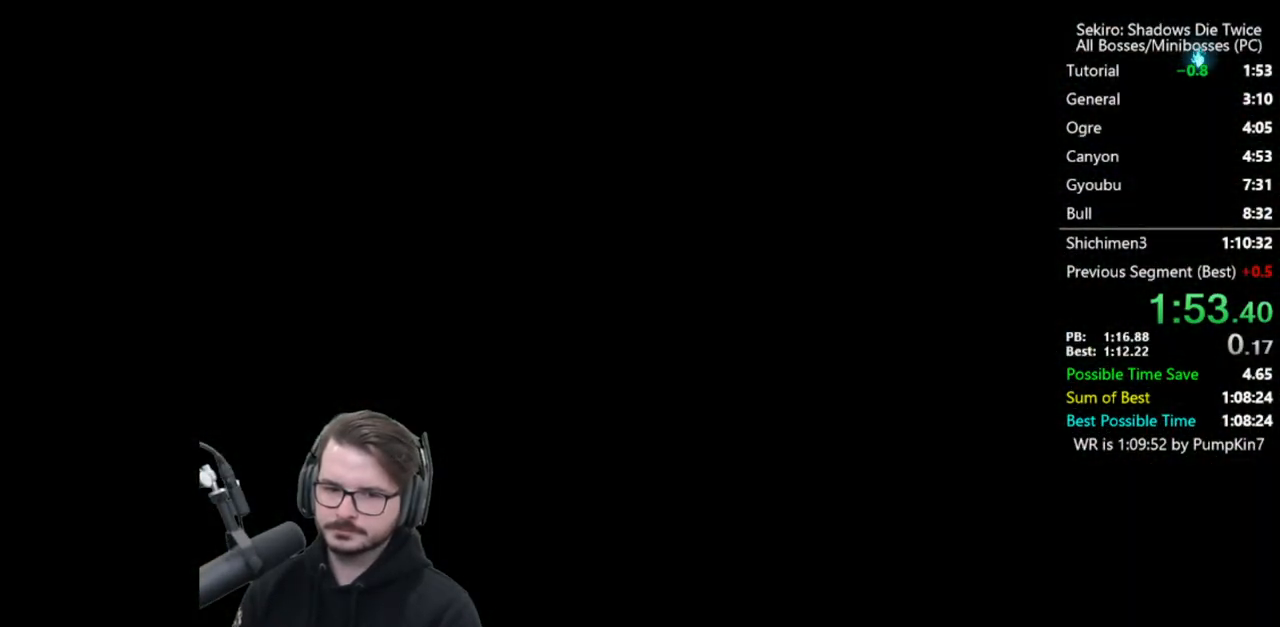
{"buttons": ["START"], "left_stick": "up", "right_stick": "center", "events": [[33, "START", "down"], [100, "START", "up"], [167, "START", "down"], [233, "START", "up"], [333, "START", "down"], [400, "START", "up"], [500, "START", "down"]]}
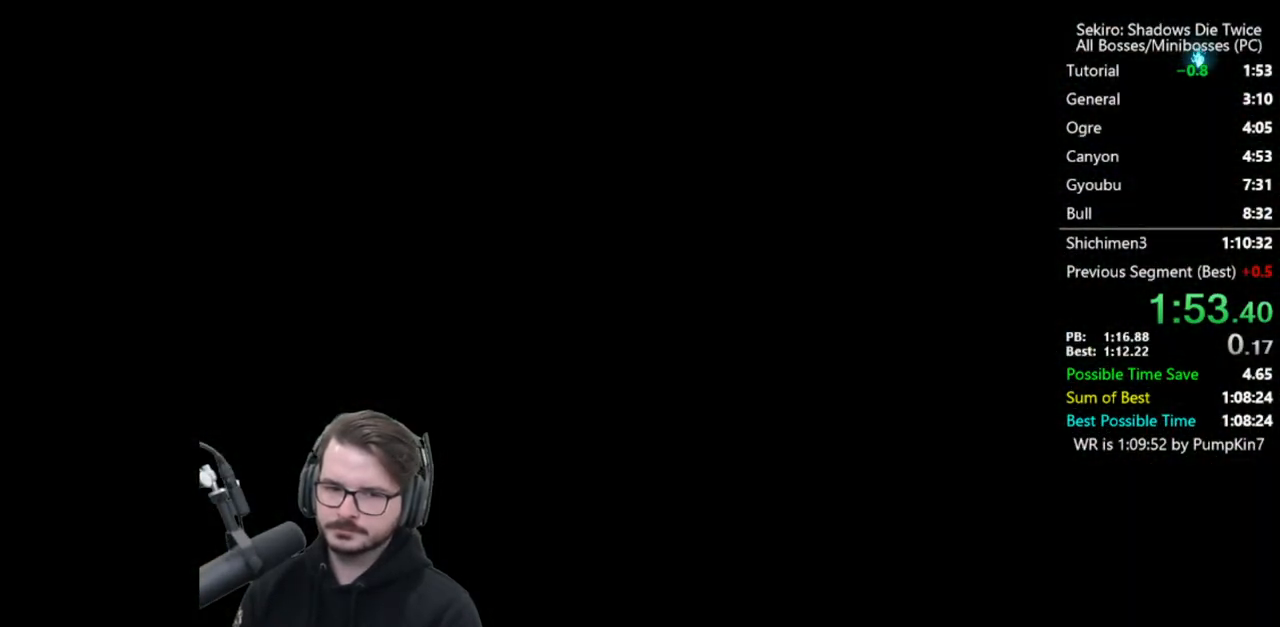
{"buttons": [], "left_stick": "up", "right_stick": "center", "events": [[33, "START", "up"], [133, "START", "down"], [200, "START", "up"], [267, "START", "down"], [367, "START", "up"], [433, "START", "down"], [500, "START", "up"]]}
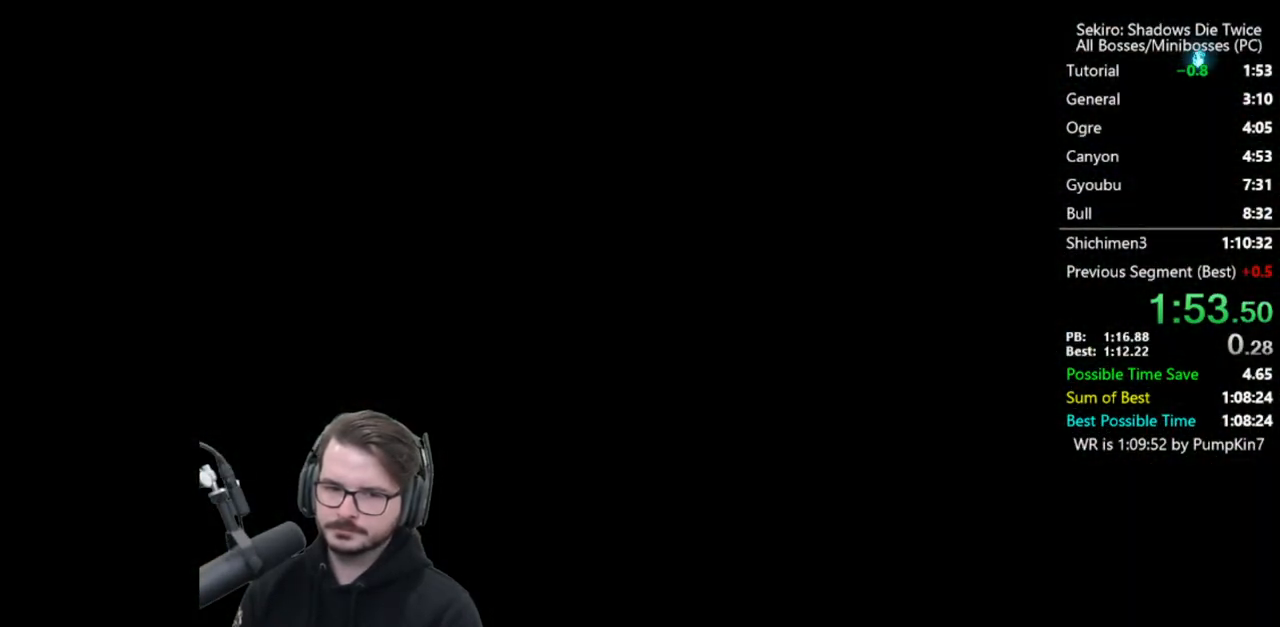
{"buttons": [], "left_stick": "up", "right_stick": "center", "events": [[67, "START", "down"], [133, "START", "up"], [233, "START", "down"], [300, "START", "up"]]}
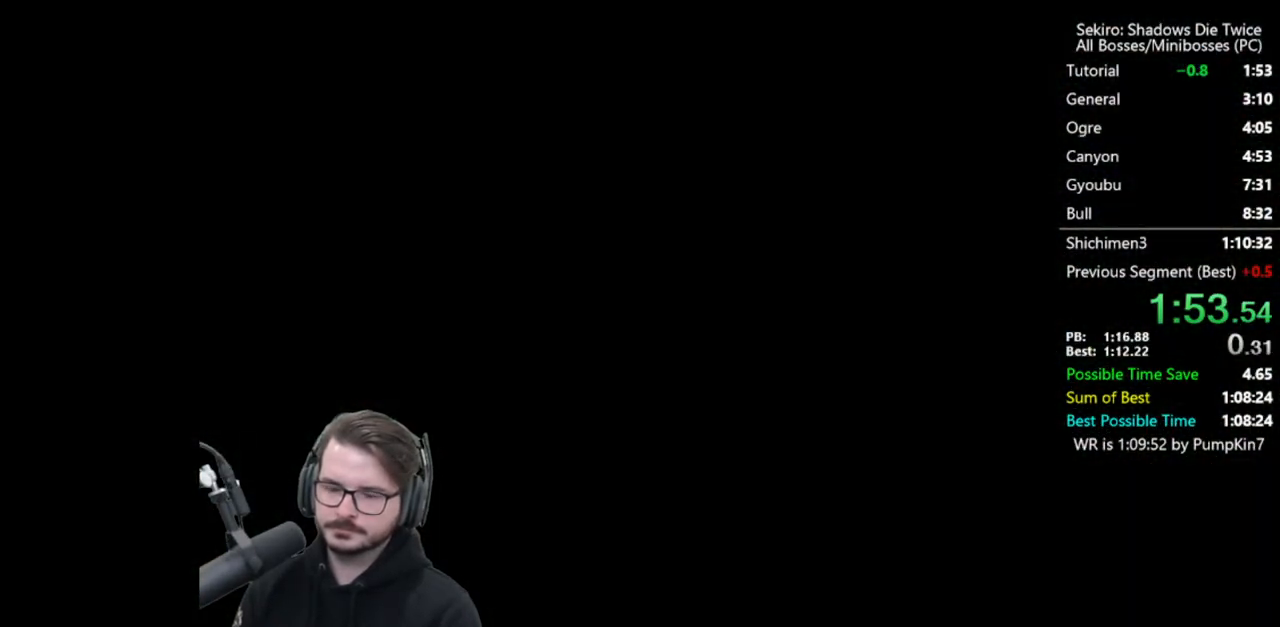
{"buttons": [], "left_stick": "up", "right_stick": "center", "events": [[200, "right_stick", "right"], [500, "right_stick", "center"]]}
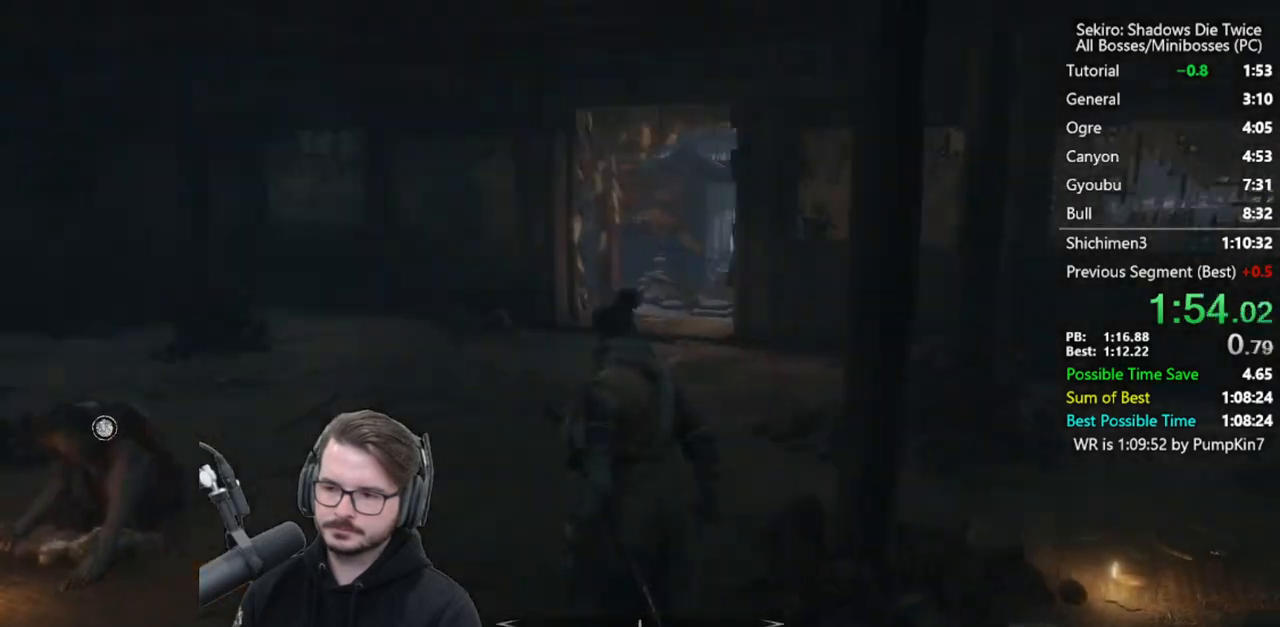
{"buttons": ["A", "X"], "left_stick": "up", "right_stick": "center", "events": [[333, "A", "down"], [367, "X", "down"], [433, "X", "up"], [467, "A", "up"], [500, "A", "down"], [500, "X", "down"]]}
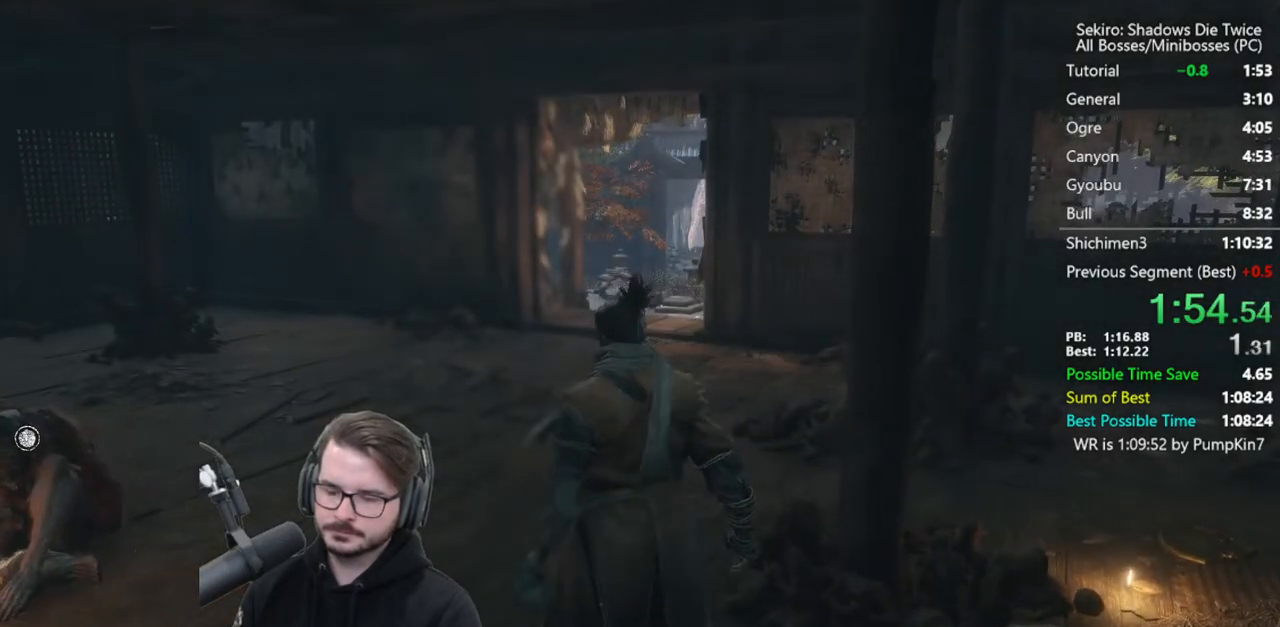
{"buttons": [], "left_stick": "up", "right_stick": "center", "events": [[367, "A", "up"], [367, "X", "up"]]}
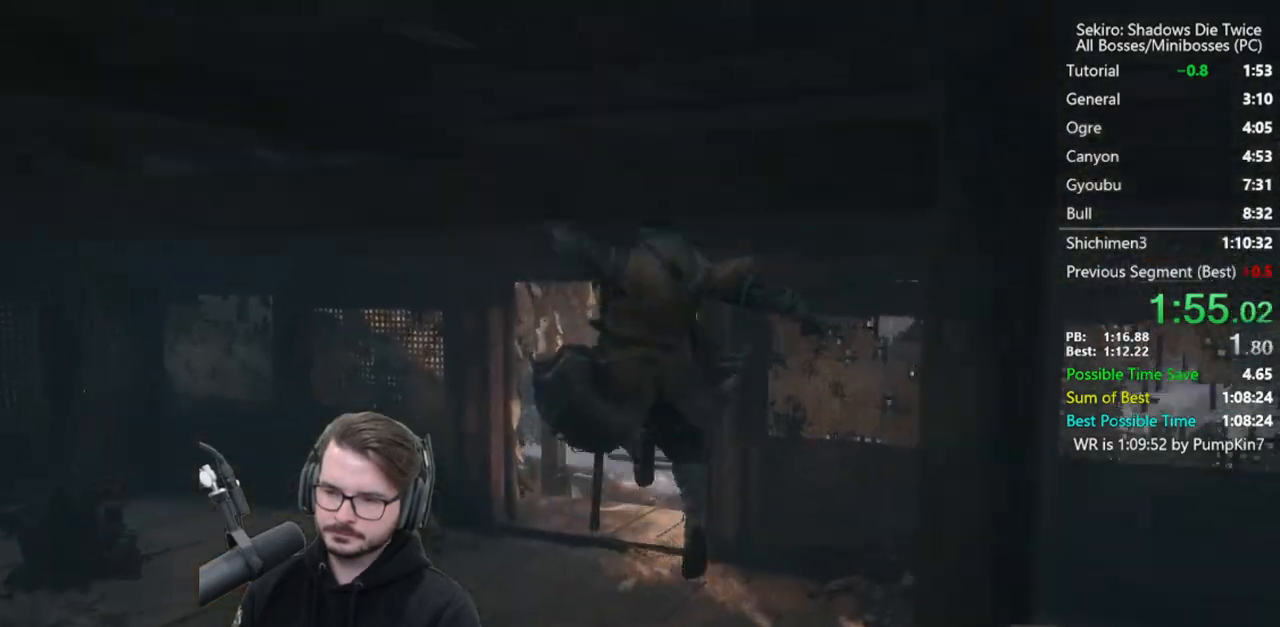
{"buttons": [], "left_stick": "up", "right_stick": "center", "events": [[100, "right_stick", "down"], [300, "right_stick", "center"]]}
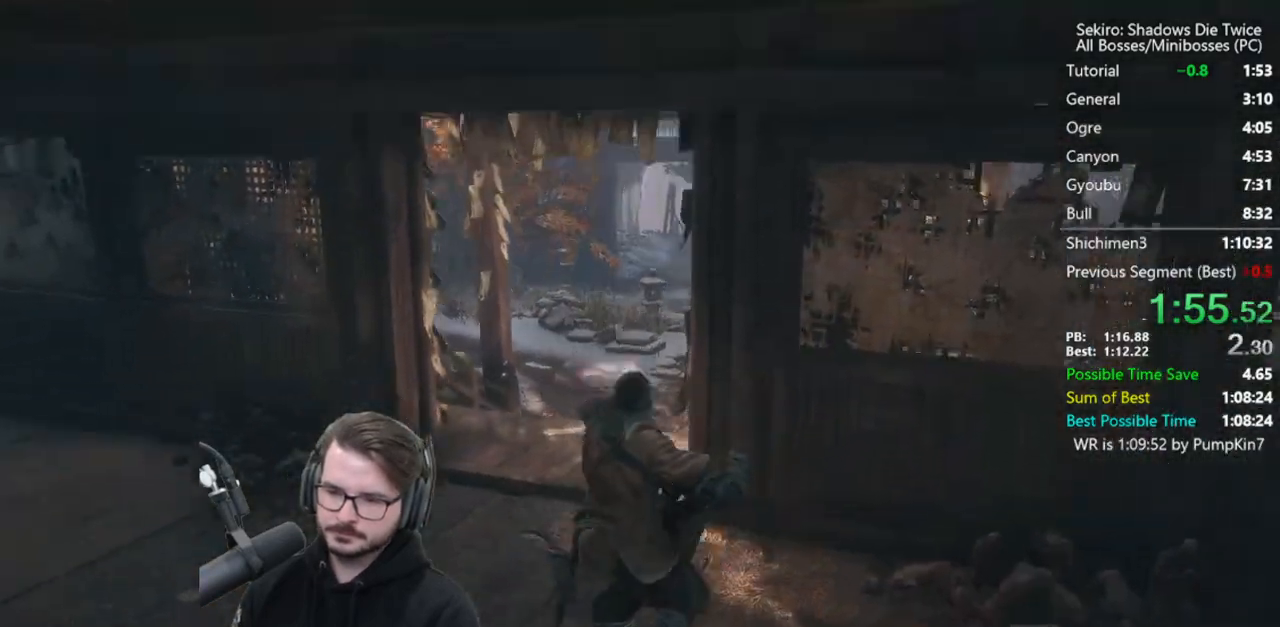
{"buttons": [], "left_stick": "up", "right_stick": "center", "events": [[367, "A", "down"], [467, "A", "up"]]}
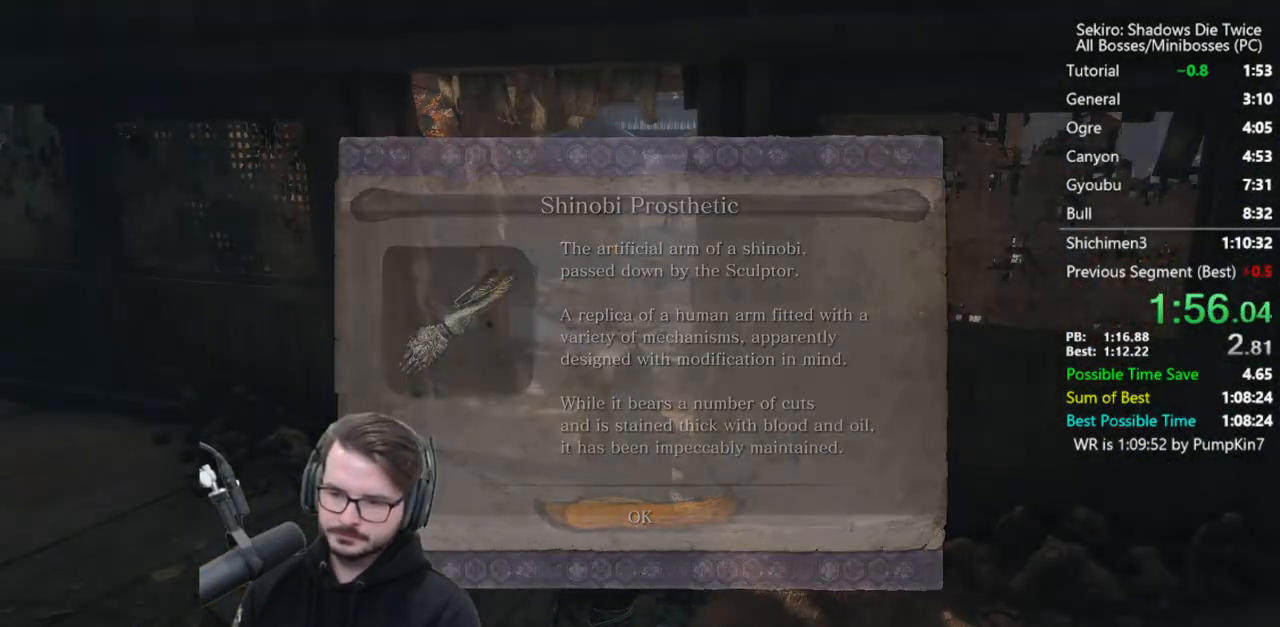
{"buttons": [], "left_stick": "up", "right_stick": "down-right", "events": [[233, "right_stick", "down-right"]]}
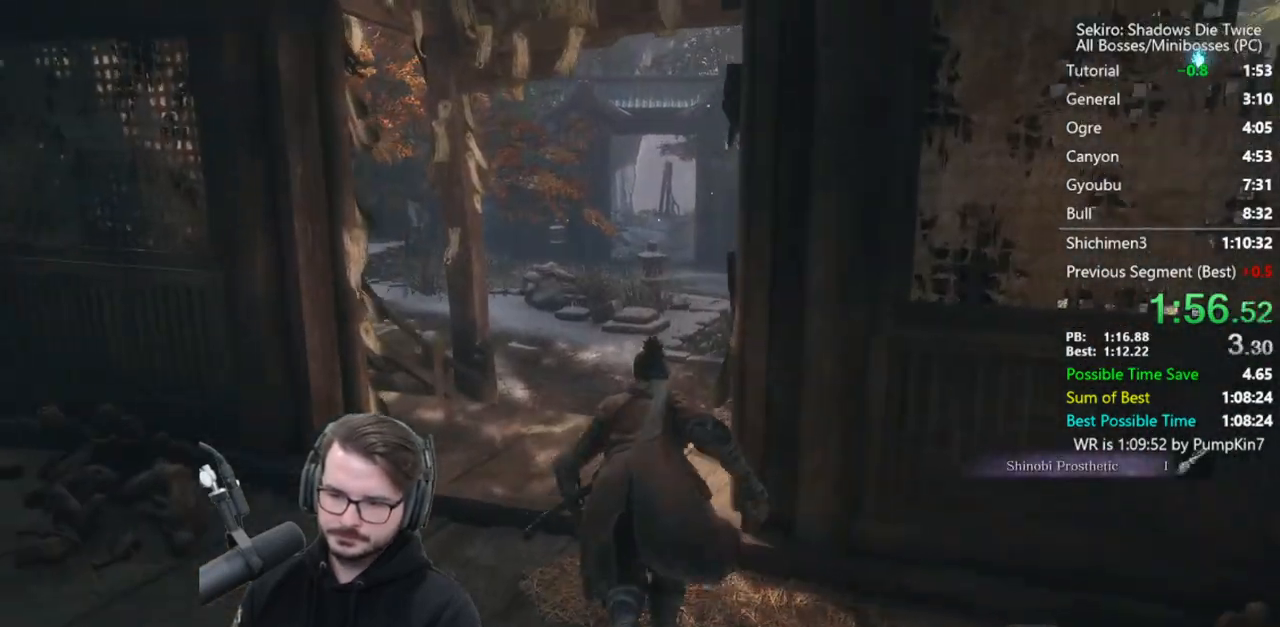
{"buttons": [], "left_stick": "up", "right_stick": "center", "events": [[233, "right_stick", "center"]]}
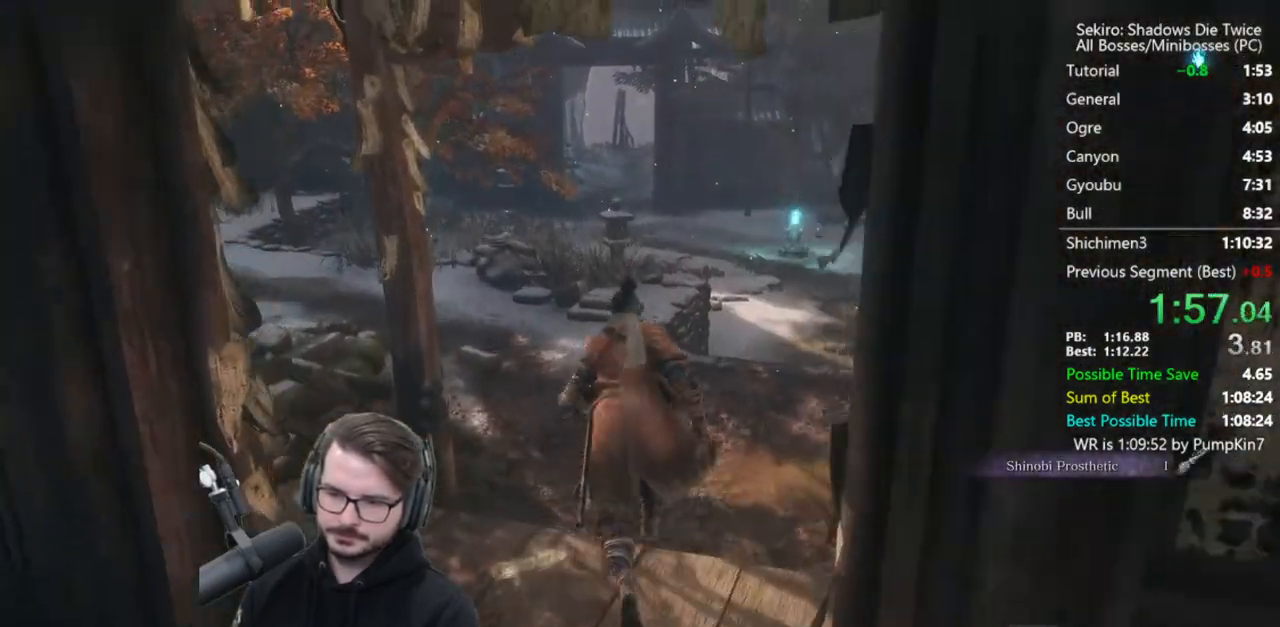
{"buttons": [], "left_stick": "up", "right_stick": "center", "events": [[100, "A", "down"], [200, "A", "up"]]}
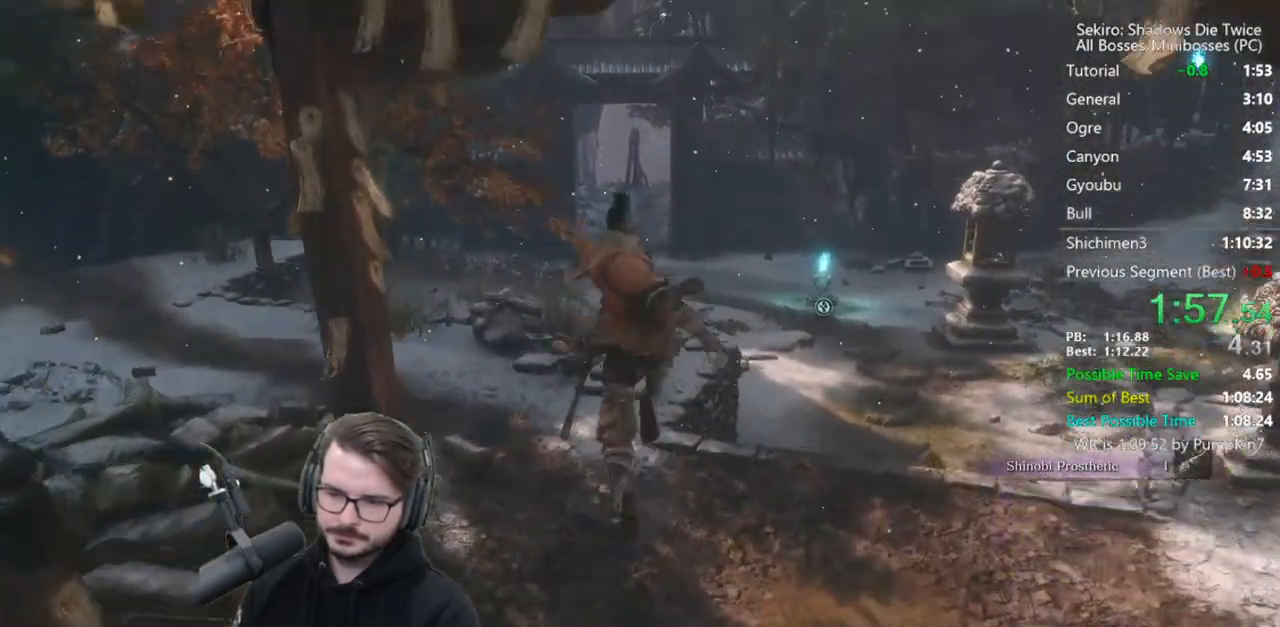
{"buttons": [], "left_stick": "up", "right_stick": "center", "events": [[33, "right_stick", "down"], [467, "right_stick", "center"]]}
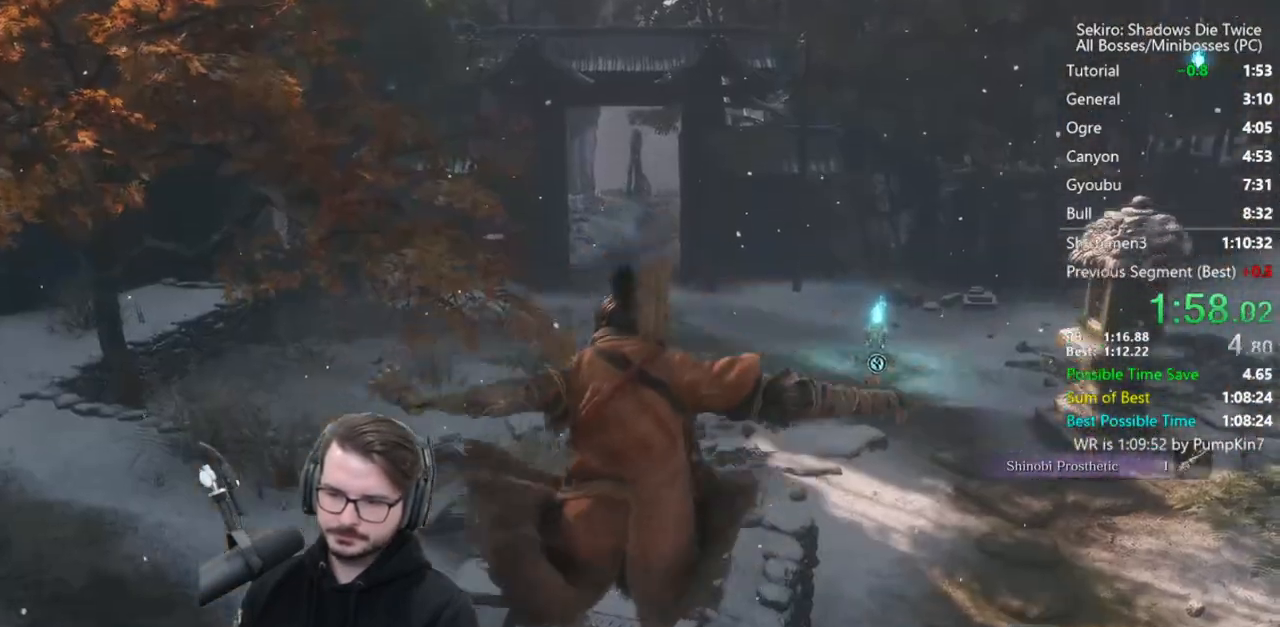
{"buttons": [], "left_stick": "up", "right_stick": "center", "events": [[233, "A", "down"], [300, "A", "up"]]}
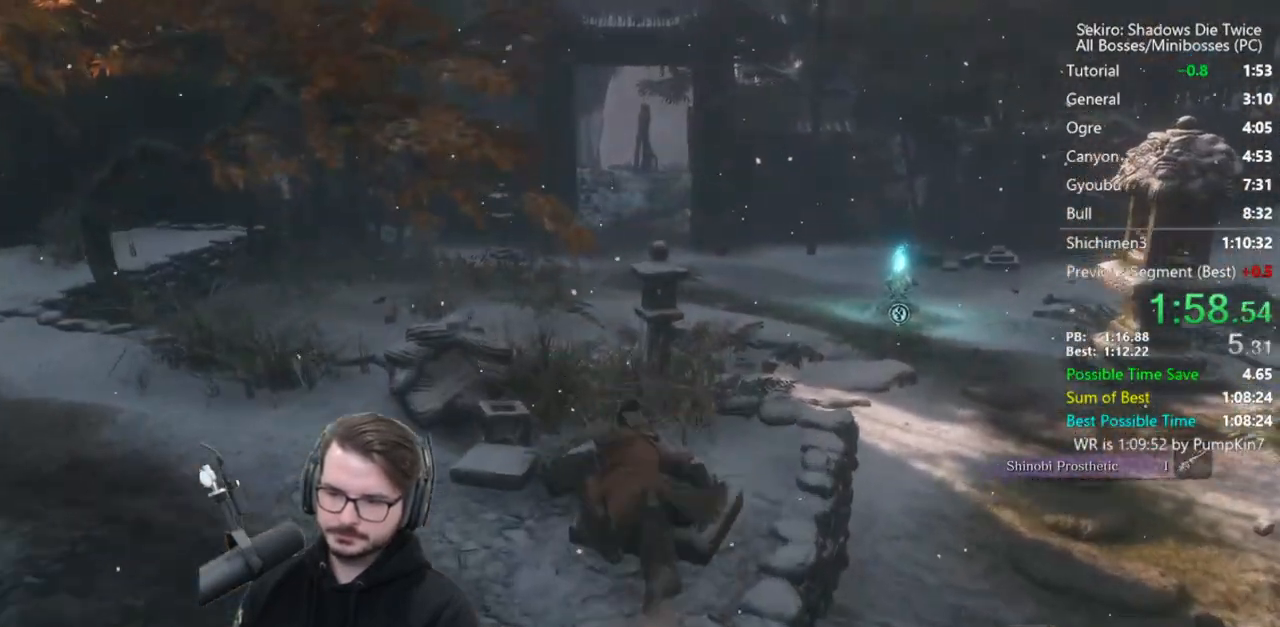
{"buttons": [], "left_stick": "up", "right_stick": "center", "events": [[67, "right_stick", "down"], [467, "right_stick", "center"]]}
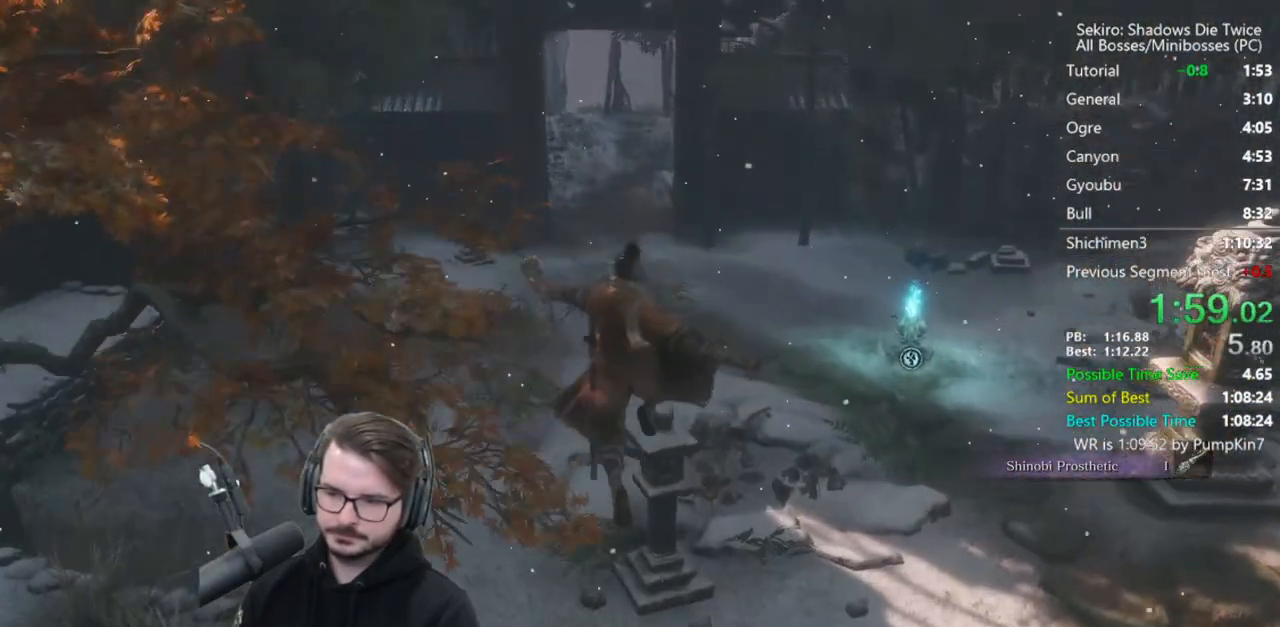
{"buttons": [], "left_stick": "up", "right_stick": "center", "events": []}
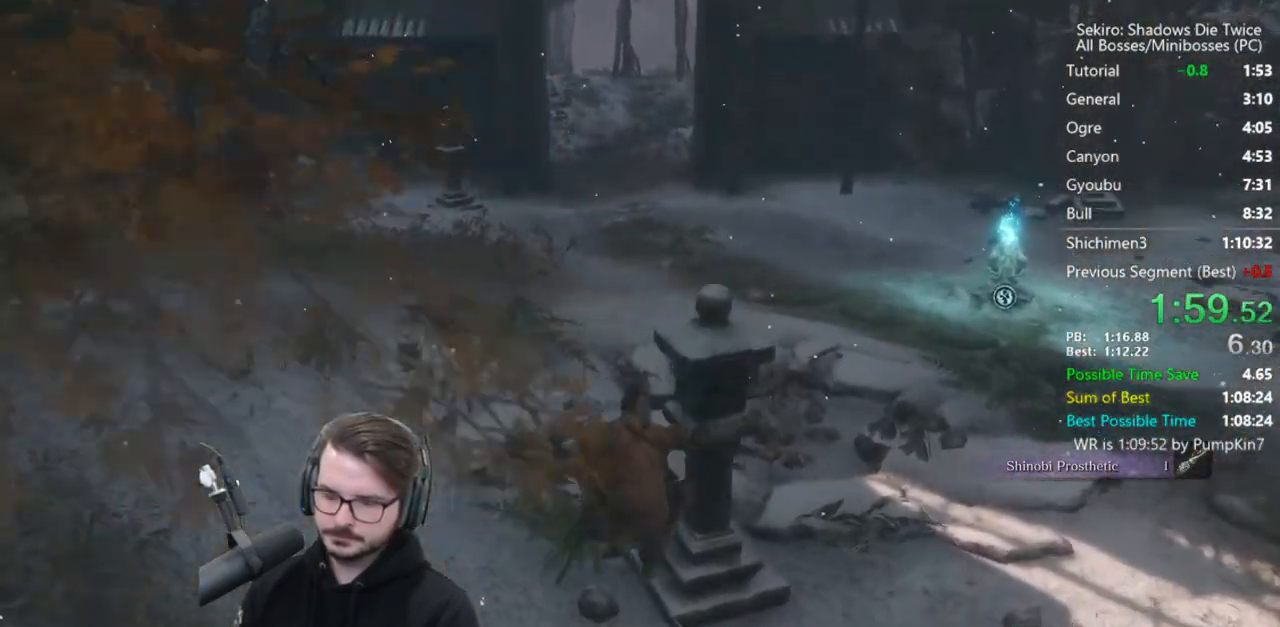
{"buttons": ["B"], "left_stick": "up", "right_stick": "up", "events": [[33, "B", "down"], [100, "right_stick", "up"], [267, "right_stick", "center"], [433, "right_stick", "up"]]}
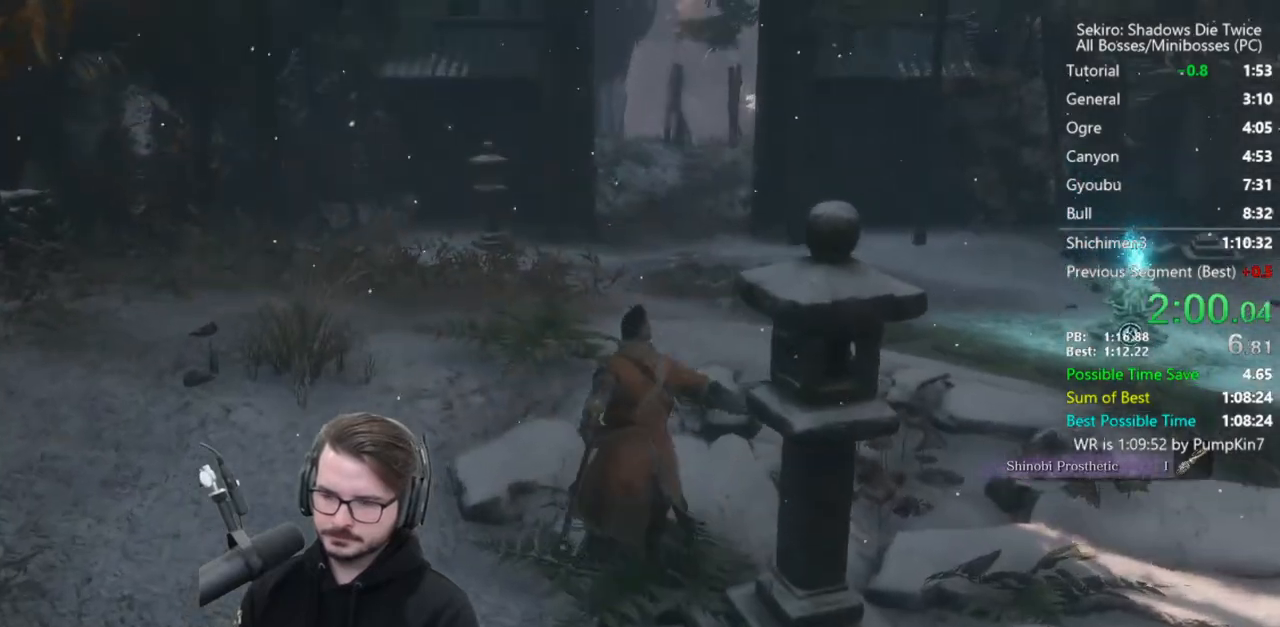
{"buttons": ["B"], "left_stick": "up", "right_stick": "center", "events": [[67, "right_stick", "center"]]}
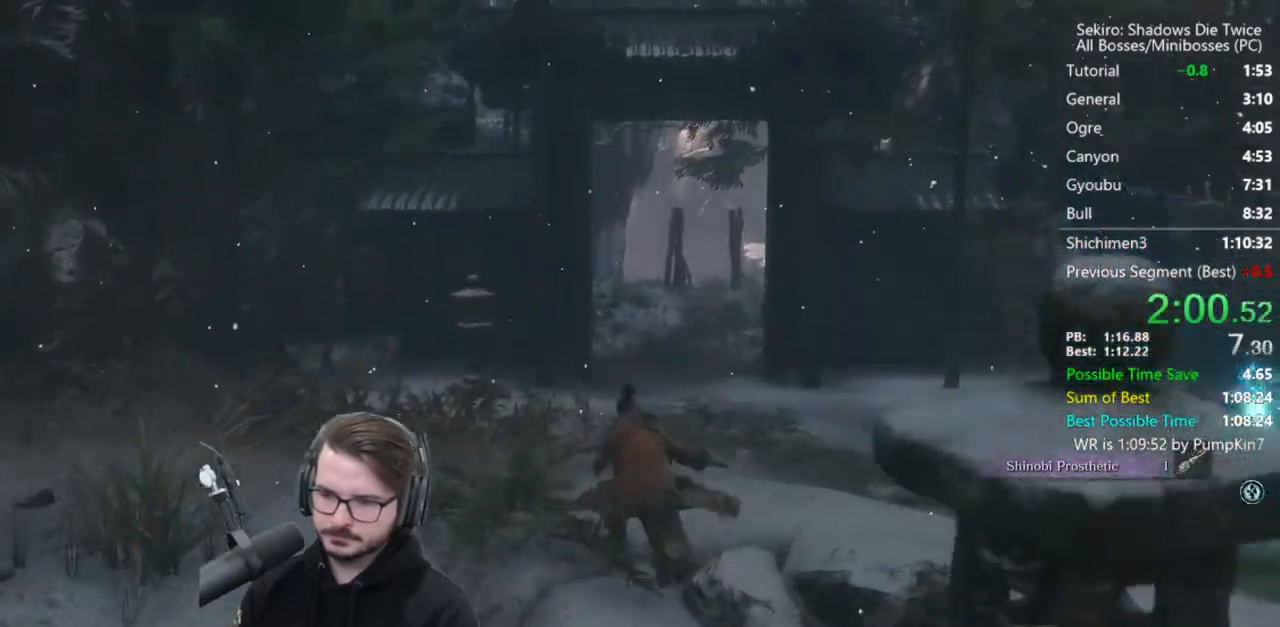
{"buttons": ["B"], "left_stick": "up", "right_stick": "down", "events": [[67, "right_stick", "down"]]}
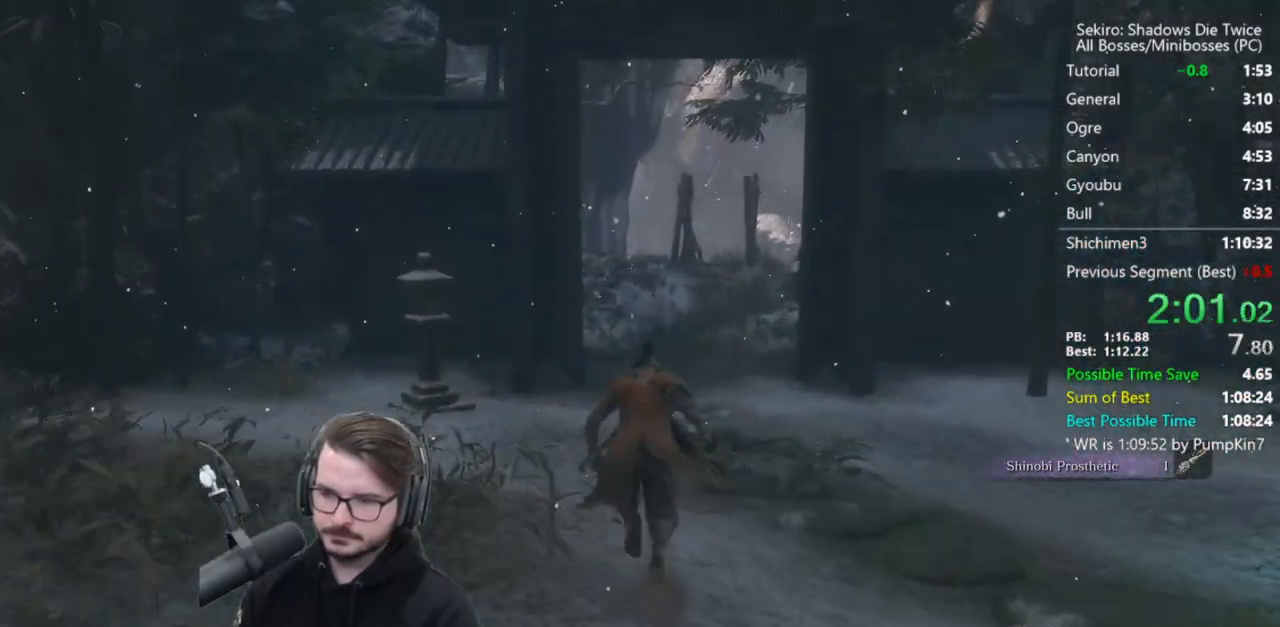
{"buttons": ["B"], "left_stick": "up", "right_stick": "down", "events": []}